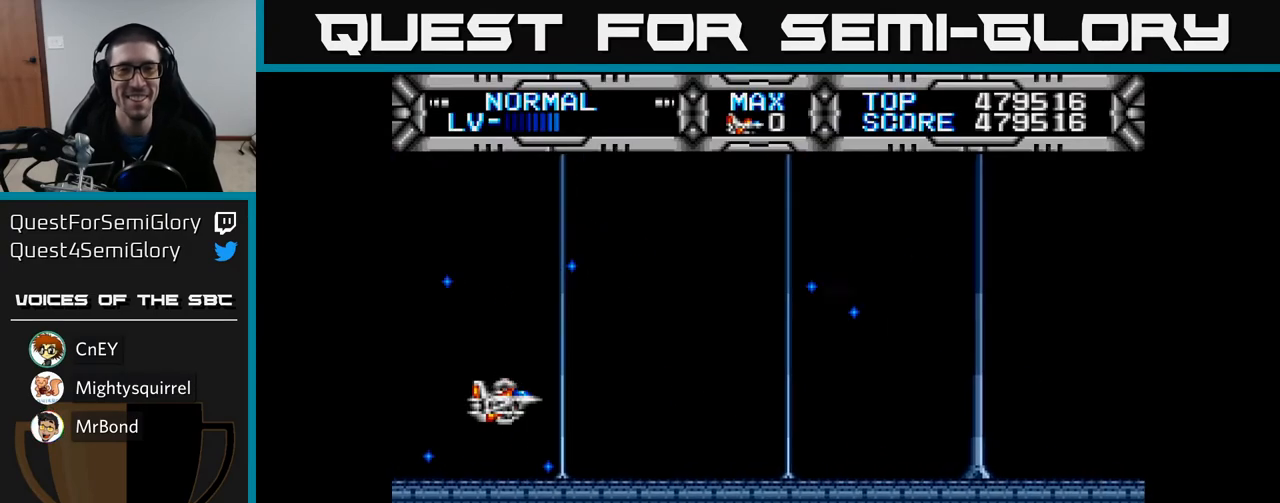
Gameplay with a controller (Xbox layout); each line is a JSON object with the inputs held at the frame after it. "events" lists button and stick changes between this image and that frame as [ms after this image, input, new state], when the widget could be followed in between.
{"buttons": ["X", "DPAD_UP"], "left_stick": "center", "right_stick": "center", "events": [[133, "DPAD_RIGHT", "down"], [383, "DPAD_RIGHT", "up"], [400, "DPAD_UP", "down"]]}
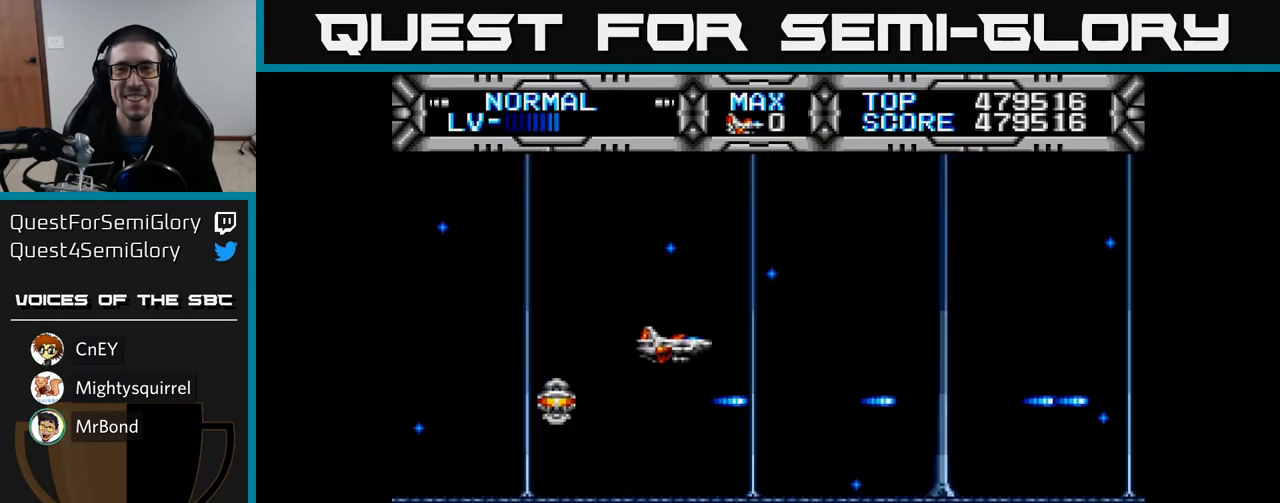
{"buttons": ["X", "DPAD_DOWN", "DPAD_RIGHT"], "left_stick": "center", "right_stick": "center", "events": [[50, "DPAD_UP", "up"], [417, "DPAD_DOWN", "down"], [500, "DPAD_RIGHT", "down"]]}
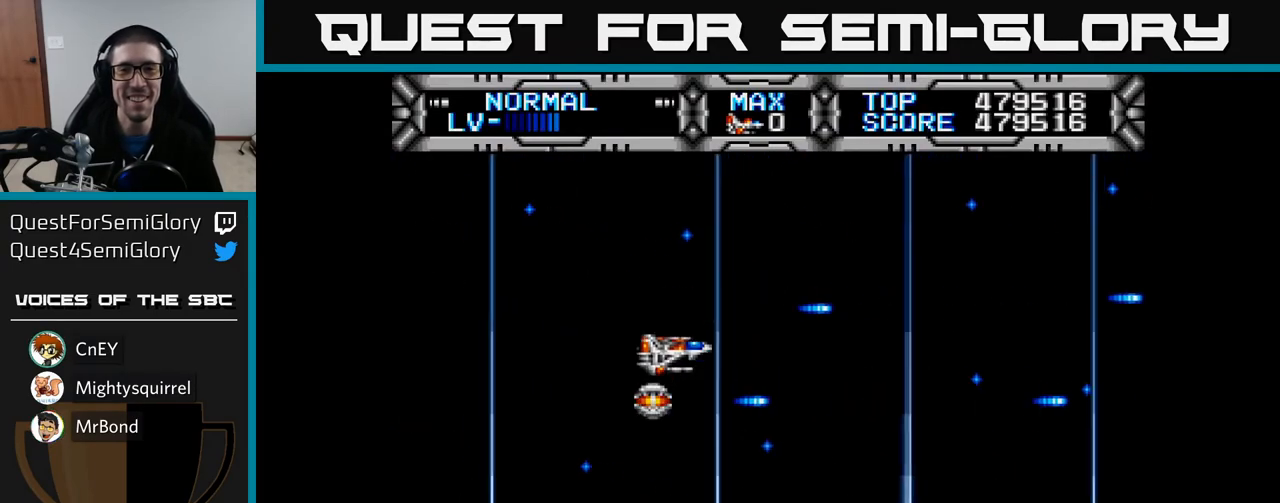
{"buttons": ["X"], "left_stick": "center", "right_stick": "center", "events": [[167, "DPAD_DOWN", "up"], [267, "DPAD_RIGHT", "up"], [300, "DPAD_UP", "down"], [333, "DPAD_LEFT", "down"], [433, "DPAD_UP", "up"], [467, "DPAD_LEFT", "up"]]}
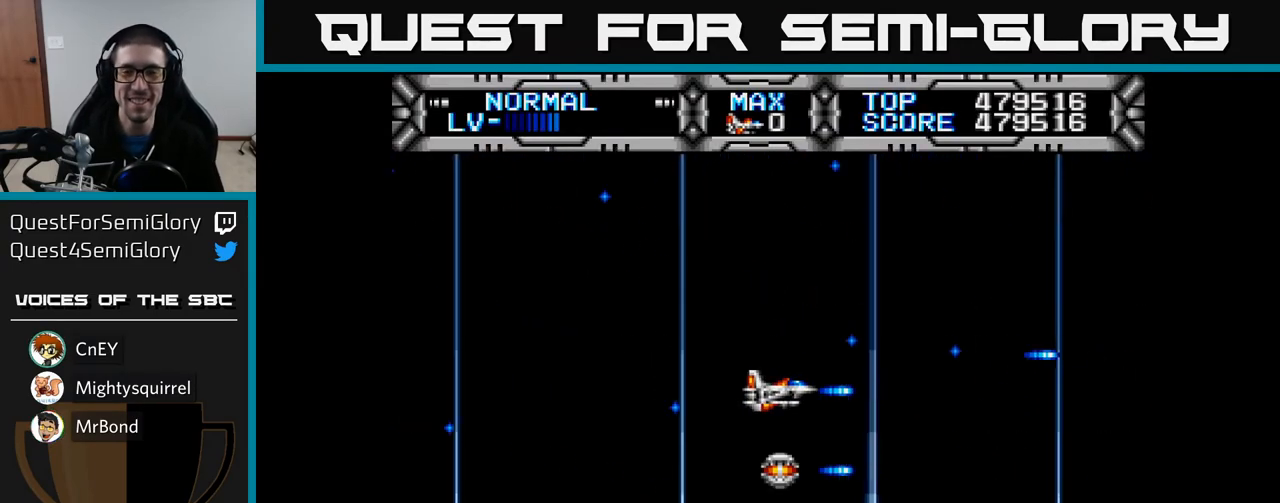
{"buttons": ["X"], "left_stick": "center", "right_stick": "center", "events": []}
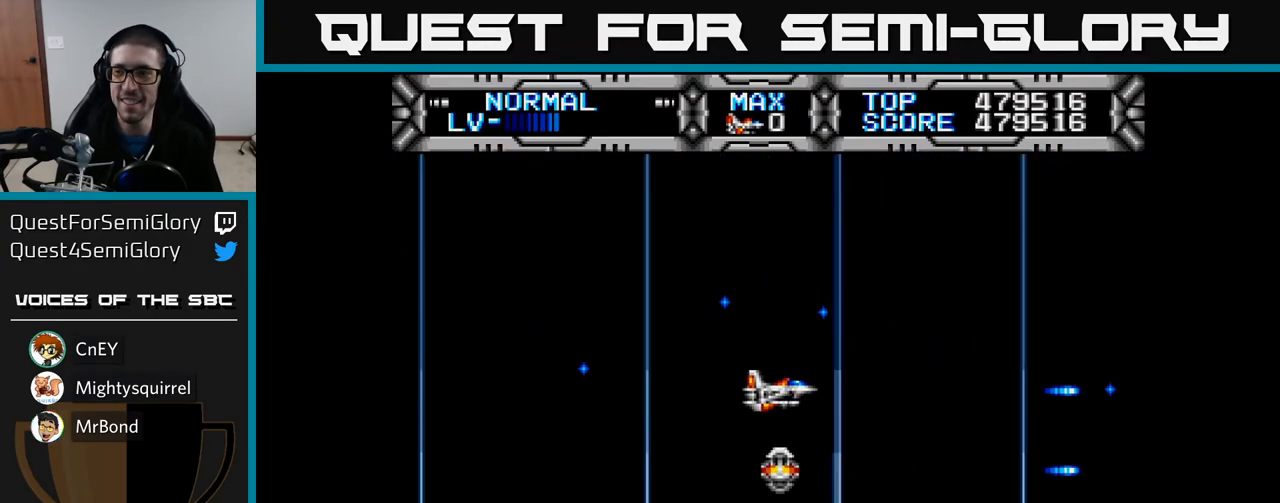
{"buttons": ["X"], "left_stick": "center", "right_stick": "center", "events": []}
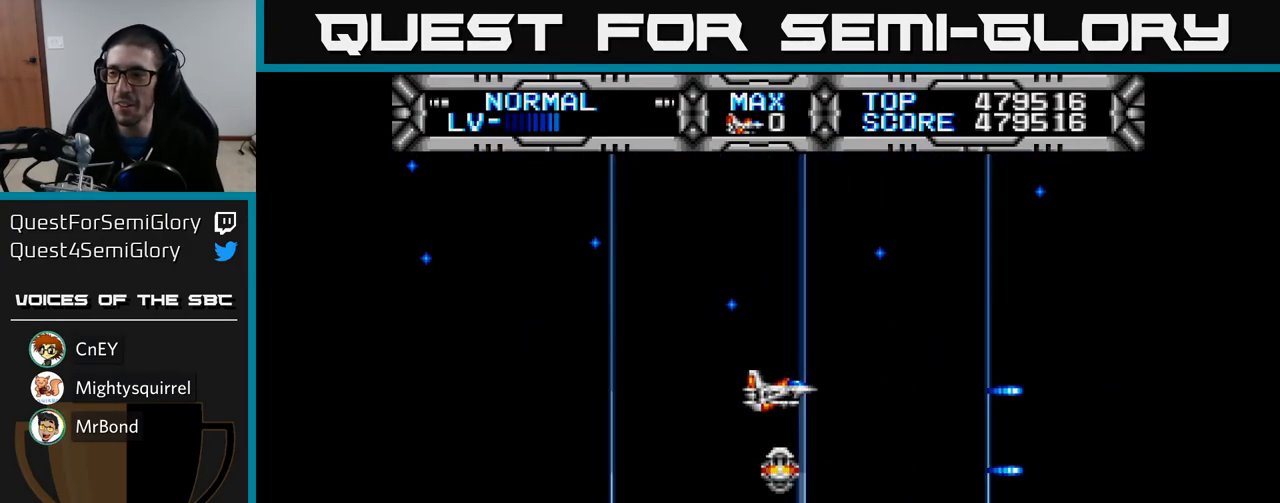
{"buttons": ["X"], "left_stick": "center", "right_stick": "center", "events": []}
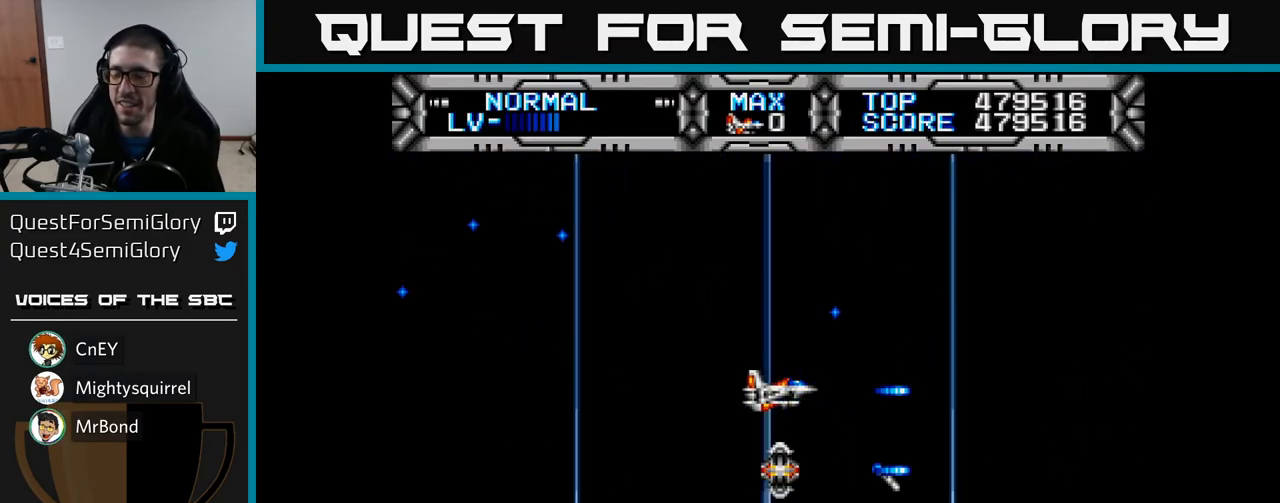
{"buttons": ["X"], "left_stick": "center", "right_stick": "center", "events": []}
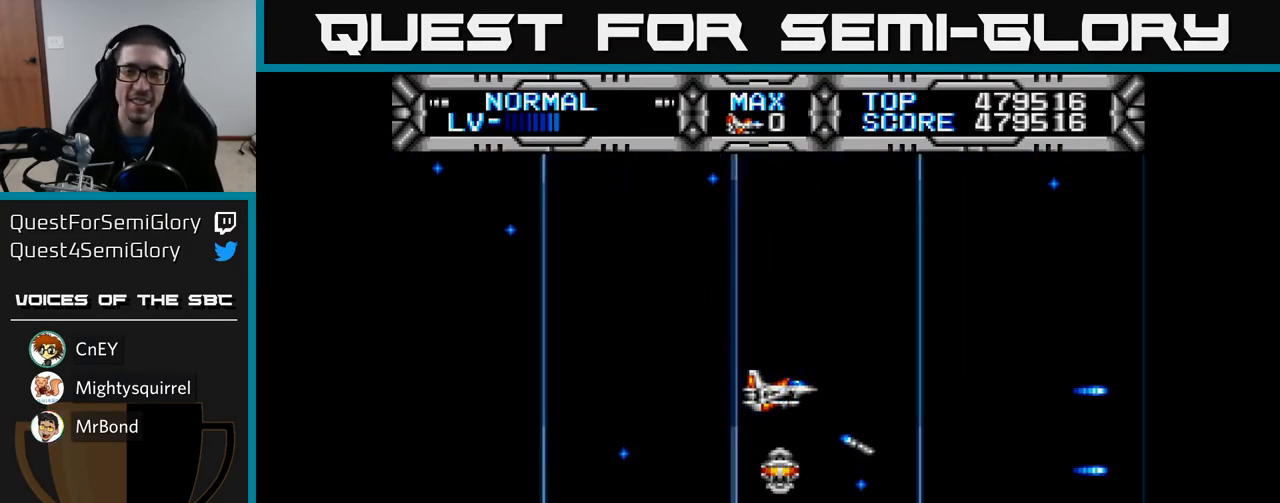
{"buttons": [], "left_stick": "center", "right_stick": "center", "events": [[83, "DPAD_LEFT", "down"], [217, "DPAD_LEFT", "up"], [417, "X", "up"]]}
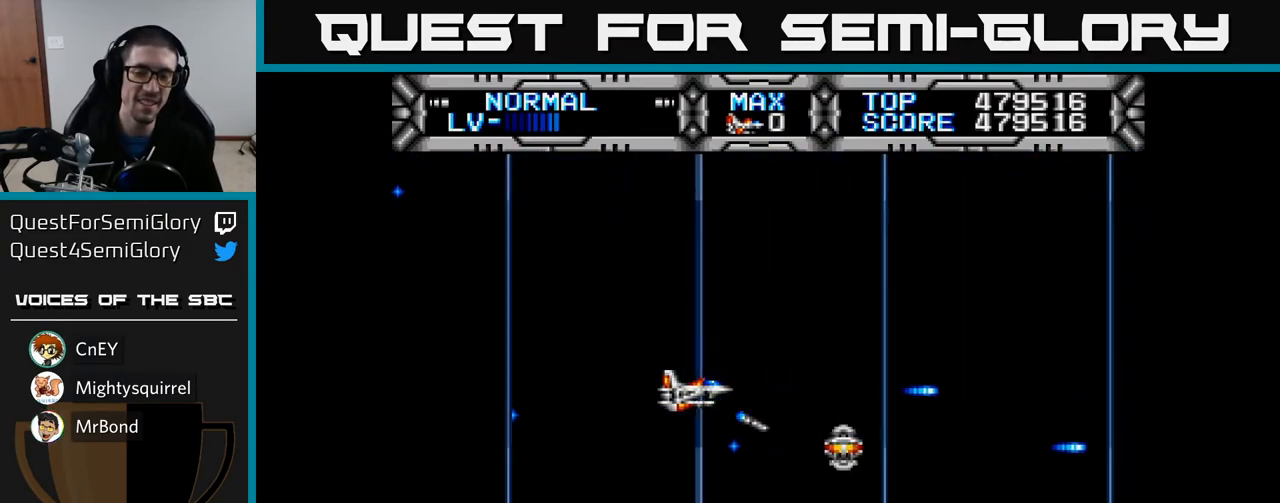
{"buttons": ["X"], "left_stick": "center", "right_stick": "center", "events": [[67, "DPAD_UP", "down"], [200, "DPAD_UP", "up"], [400, "X", "down"]]}
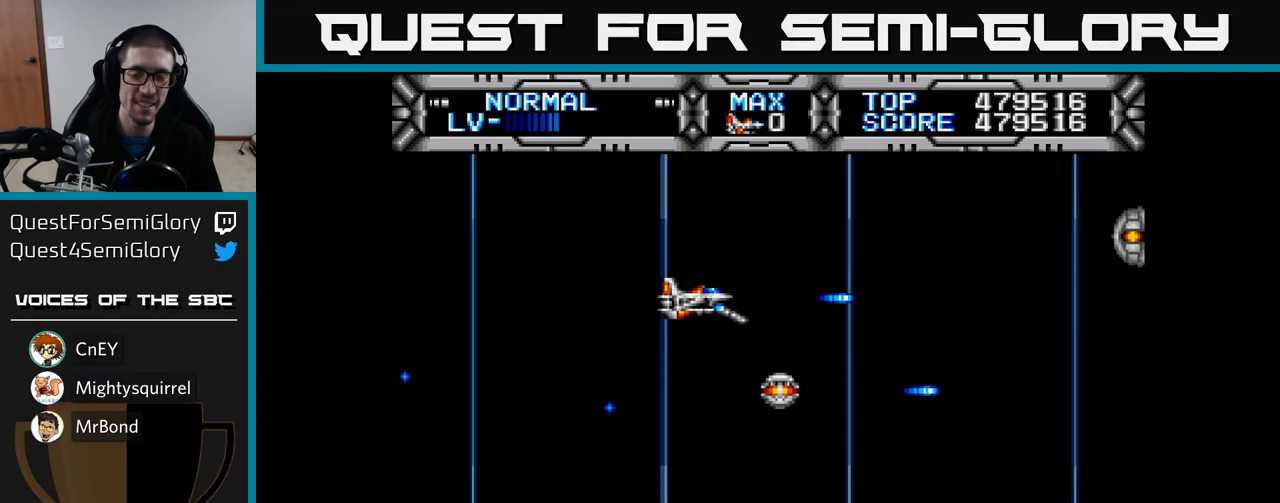
{"buttons": ["X"], "left_stick": "center", "right_stick": "center", "events": [[100, "DPAD_DOWN", "down"], [283, "DPAD_DOWN", "up"], [350, "DPAD_UP", "down"], [367, "DPAD_LEFT", "down"], [417, "DPAD_UP", "up"], [500, "DPAD_LEFT", "up"]]}
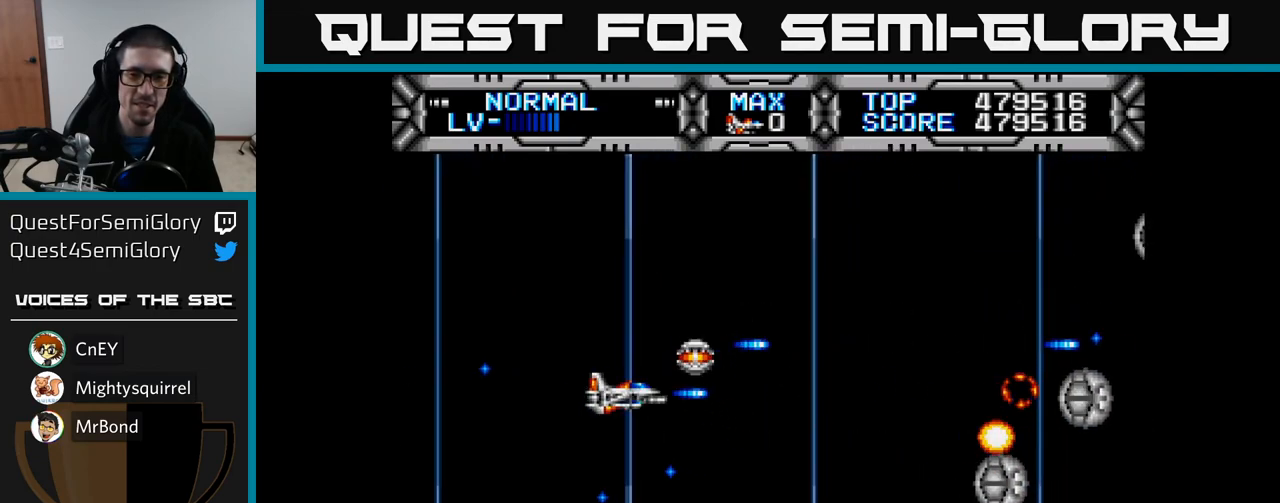
{"buttons": ["X", "DPAD_UP", "DPAD_LEFT"], "left_stick": "center", "right_stick": "center", "events": [[33, "DPAD_DOWN", "down"], [33, "DPAD_RIGHT", "down"], [283, "DPAD_DOWN", "up"], [317, "DPAD_RIGHT", "up"], [333, "DPAD_UP", "down"], [367, "DPAD_LEFT", "down"]]}
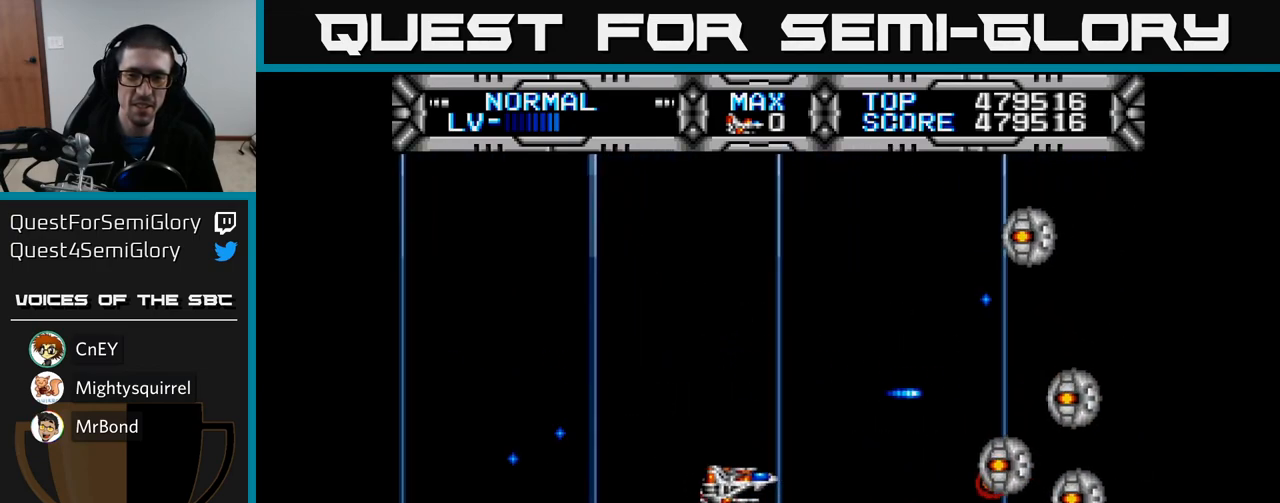
{"buttons": ["X"], "left_stick": "center", "right_stick": "center", "events": [[133, "DPAD_UP", "up"], [233, "DPAD_DOWN", "down"], [233, "DPAD_LEFT", "up"], [267, "DPAD_DOWN", "up"], [300, "DPAD_UP", "down"], [333, "DPAD_LEFT", "down"], [383, "DPAD_UP", "up"], [417, "DPAD_DOWN", "down"], [450, "DPAD_LEFT", "up"], [500, "DPAD_DOWN", "up"]]}
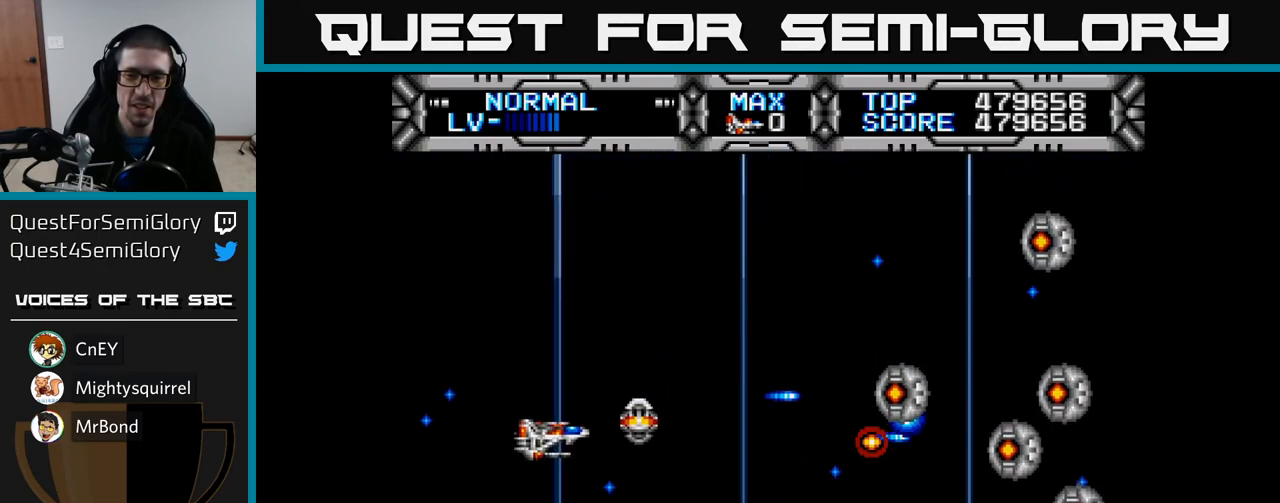
{"buttons": ["X", "DPAD_UP"], "left_stick": "center", "right_stick": "center", "events": [[417, "DPAD_UP", "down"]]}
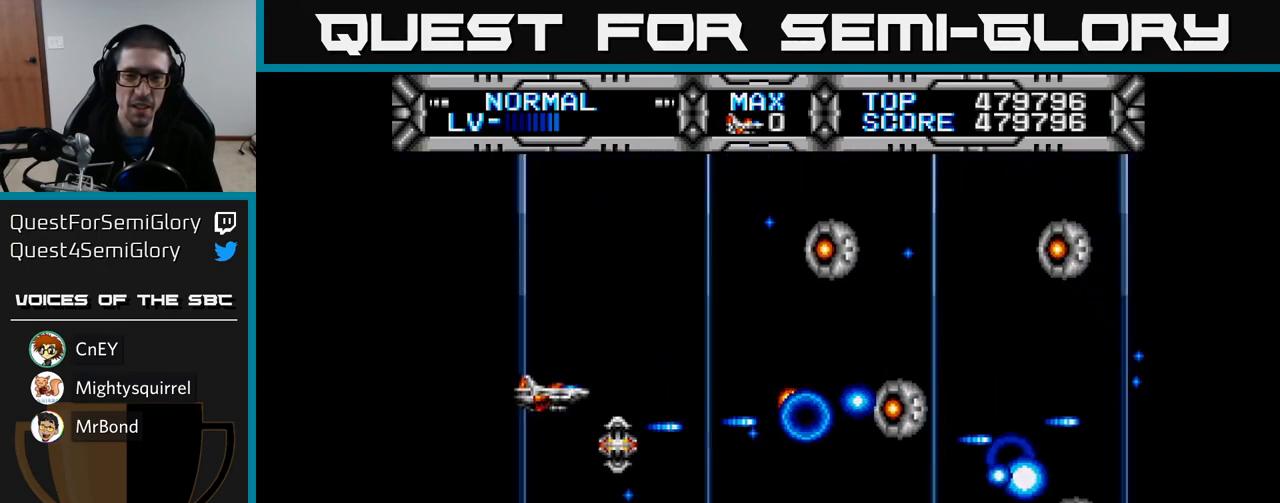
{"buttons": ["X", "DPAD_DOWN"], "left_stick": "center", "right_stick": "center", "events": [[50, "DPAD_LEFT", "down"], [50, "DPAD_UP", "up"], [150, "DPAD_UP", "down"], [200, "DPAD_LEFT", "up"], [267, "DPAD_UP", "up"], [317, "DPAD_LEFT", "down"], [433, "DPAD_DOWN", "down"], [483, "DPAD_LEFT", "up"]]}
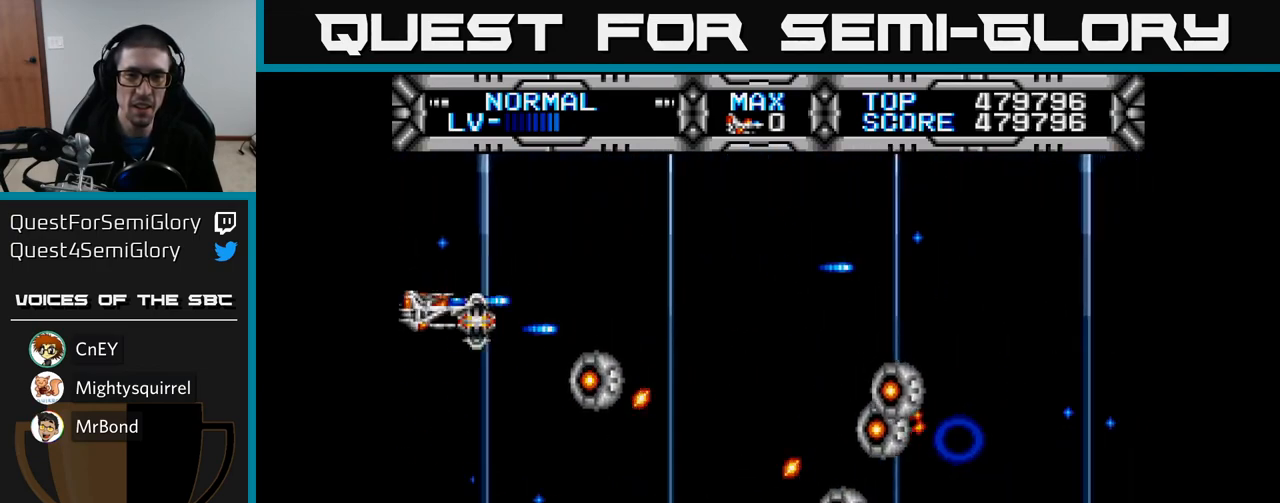
{"buttons": ["X", "DPAD_UP"], "left_stick": "center", "right_stick": "center", "events": [[100, "DPAD_DOWN", "up"], [100, "DPAD_LEFT", "down"], [200, "DPAD_LEFT", "up"], [300, "DPAD_UP", "down"]]}
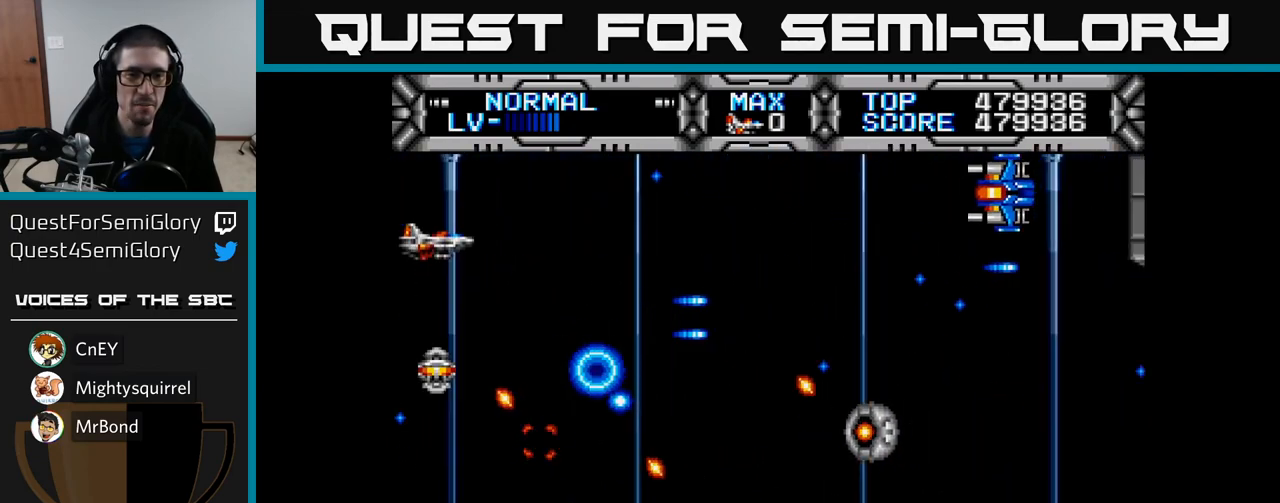
{"buttons": ["X", "DPAD_DOWN"], "left_stick": "center", "right_stick": "center", "events": [[67, "DPAD_RIGHT", "down"], [83, "DPAD_UP", "up"], [167, "DPAD_DOWN", "down"], [217, "DPAD_RIGHT", "up"], [333, "DPAD_DOWN", "up"], [467, "DPAD_DOWN", "down"]]}
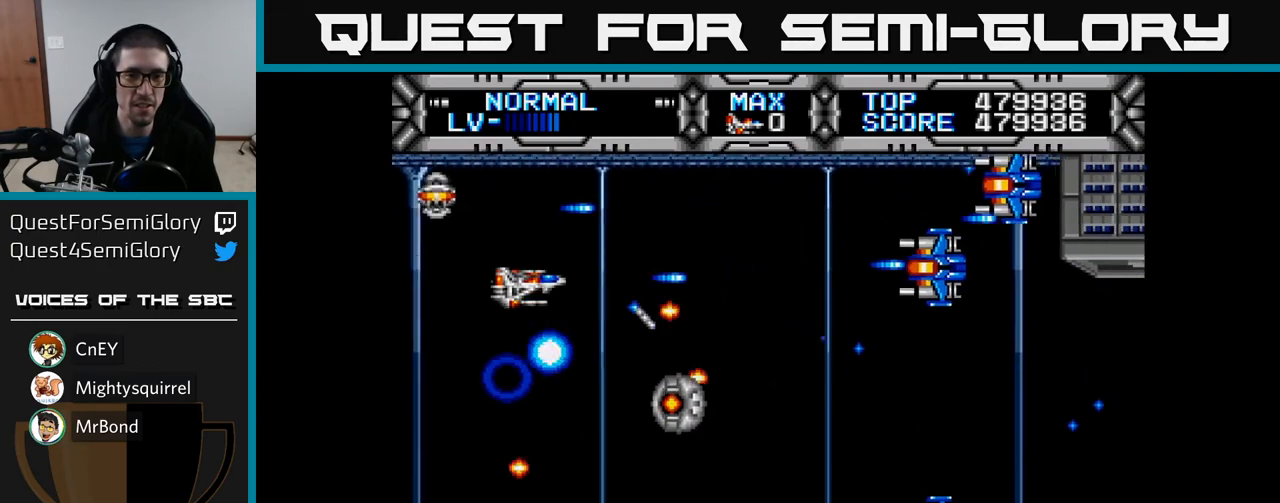
{"buttons": ["X"], "left_stick": "center", "right_stick": "center", "events": [[67, "DPAD_LEFT", "down"], [83, "DPAD_DOWN", "up"], [250, "DPAD_LEFT", "up"]]}
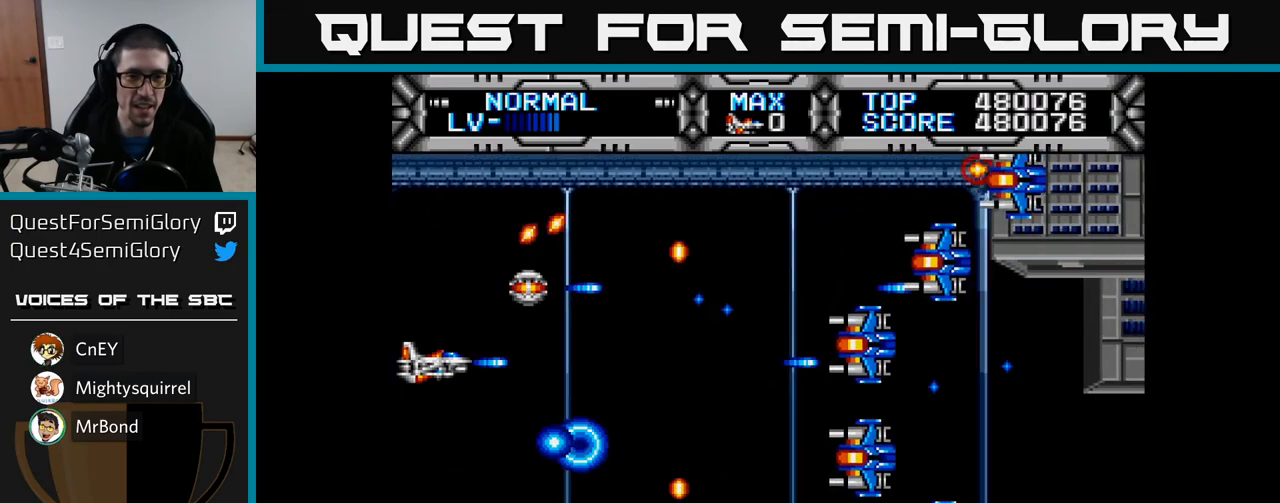
{"buttons": ["X"], "left_stick": "center", "right_stick": "center", "events": [[183, "DPAD_RIGHT", "down"], [317, "DPAD_RIGHT", "up"]]}
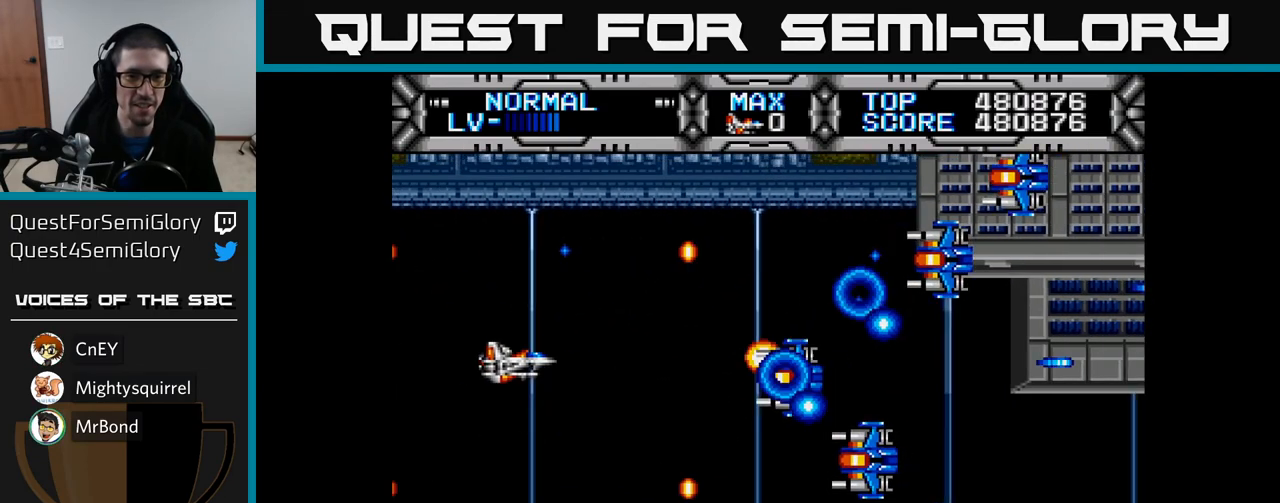
{"buttons": ["DPAD_LEFT"], "left_stick": "center", "right_stick": "center", "events": [[117, "B", "down"], [133, "X", "up"], [200, "B", "up"], [217, "DPAD_DOWN", "down"], [283, "DPAD_DOWN", "up"], [483, "DPAD_LEFT", "down"]]}
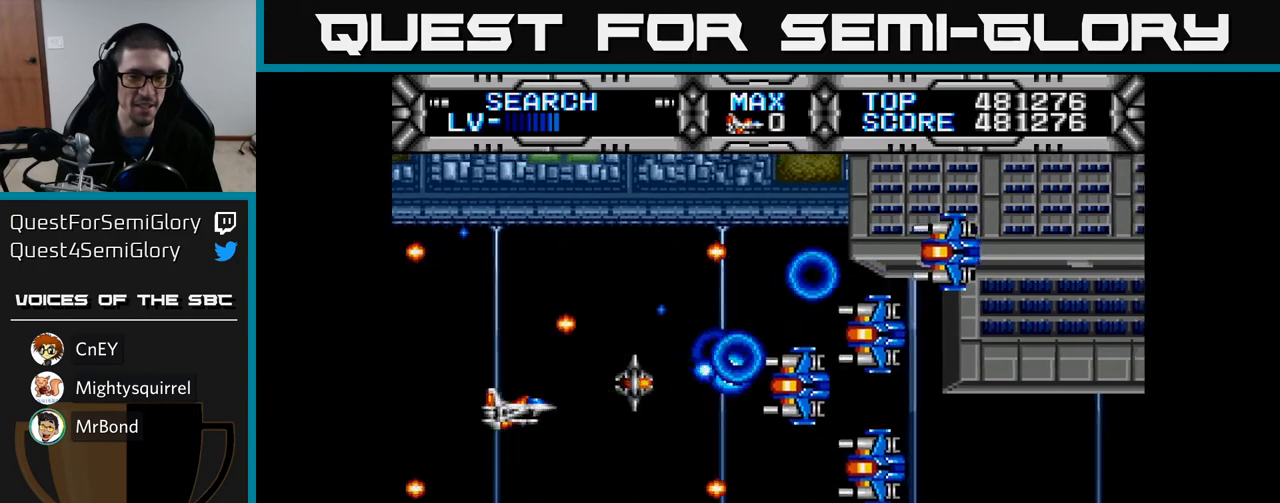
{"buttons": ["X"], "left_stick": "center", "right_stick": "center", "events": [[67, "X", "down"], [100, "DPAD_LEFT", "up"]]}
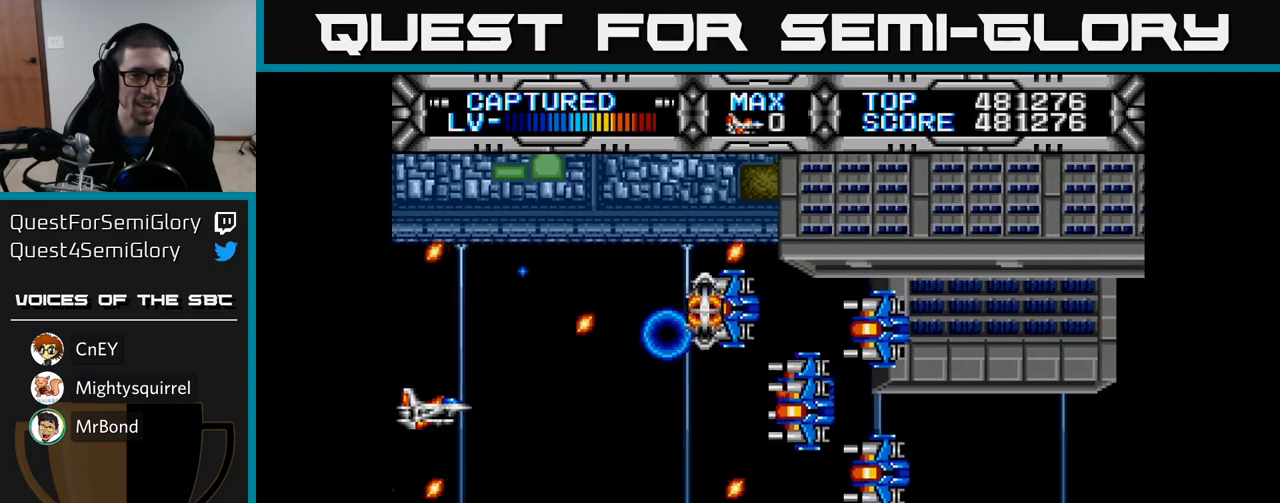
{"buttons": ["X"], "left_stick": "center", "right_stick": "center", "events": []}
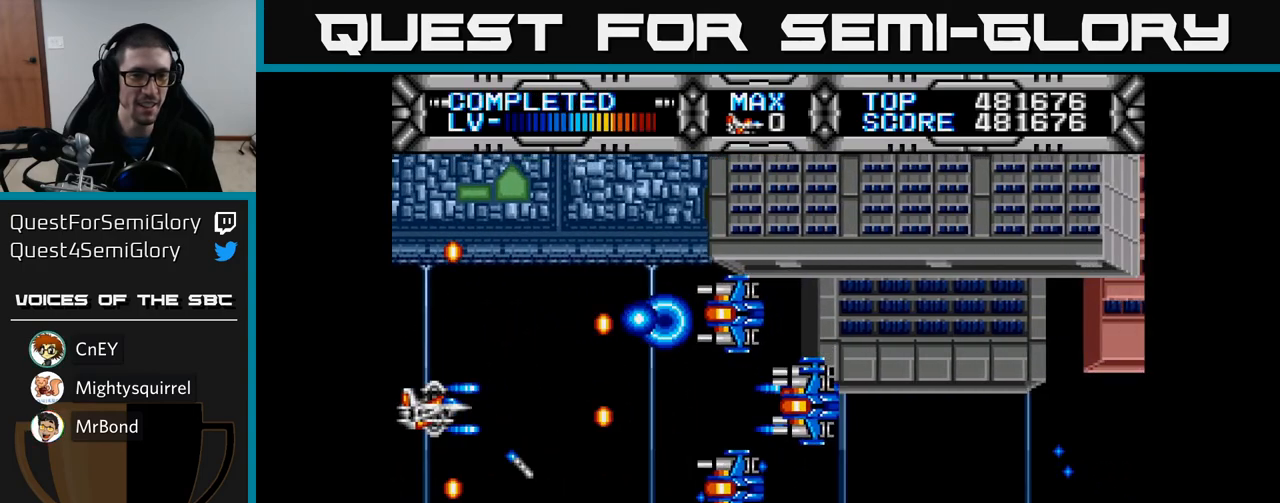
{"buttons": ["X"], "left_stick": "center", "right_stick": "center", "events": [[133, "DPAD_UP", "down"], [183, "DPAD_UP", "up"]]}
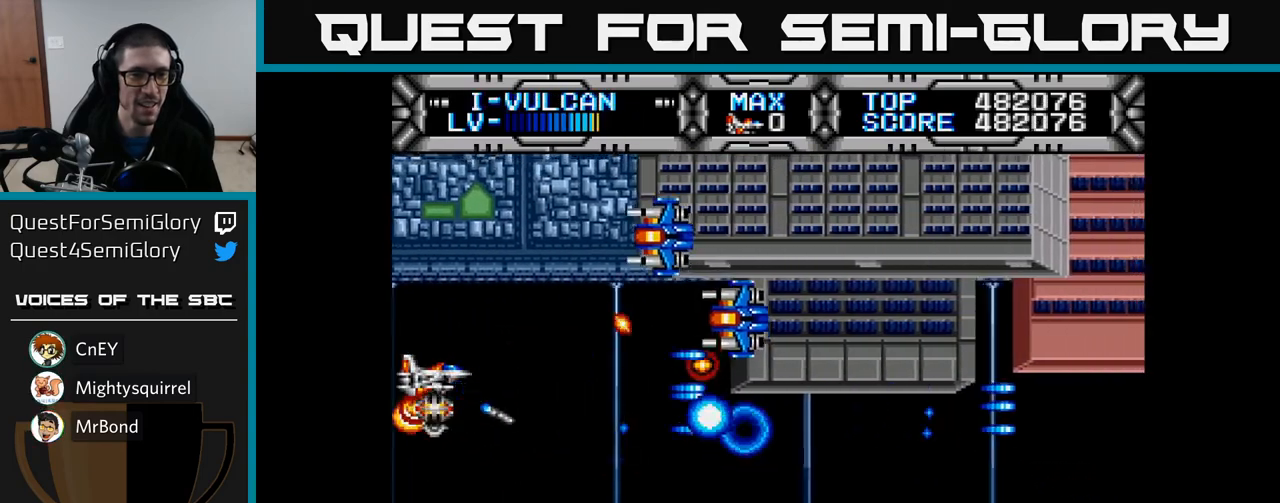
{"buttons": ["X"], "left_stick": "center", "right_stick": "center", "events": [[133, "DPAD_DOWN", "down"], [200, "DPAD_DOWN", "up"]]}
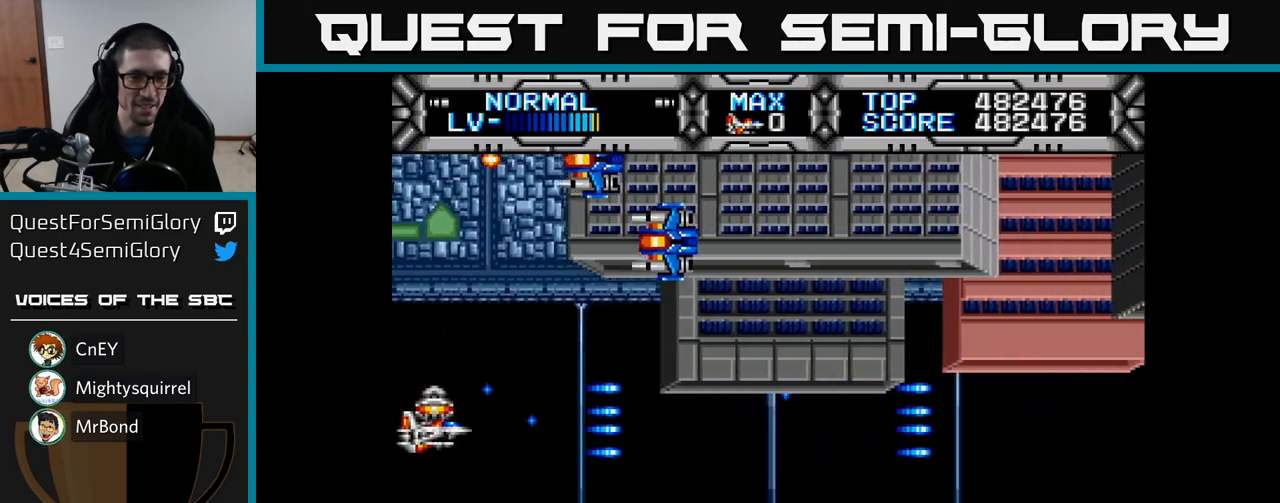
{"buttons": ["X"], "left_stick": "center", "right_stick": "center", "events": [[117, "DPAD_DOWN", "down"], [150, "DPAD_RIGHT", "down"], [217, "DPAD_DOWN", "up"], [267, "DPAD_RIGHT", "up"]]}
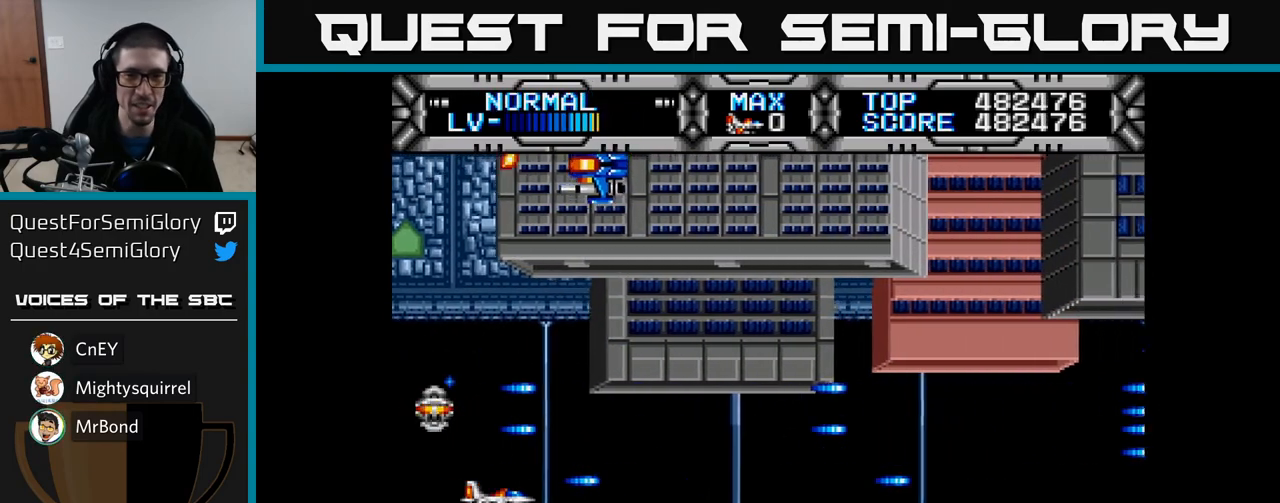
{"buttons": ["X", "DPAD_RIGHT"], "left_stick": "center", "right_stick": "center", "events": [[50, "DPAD_RIGHT", "down"]]}
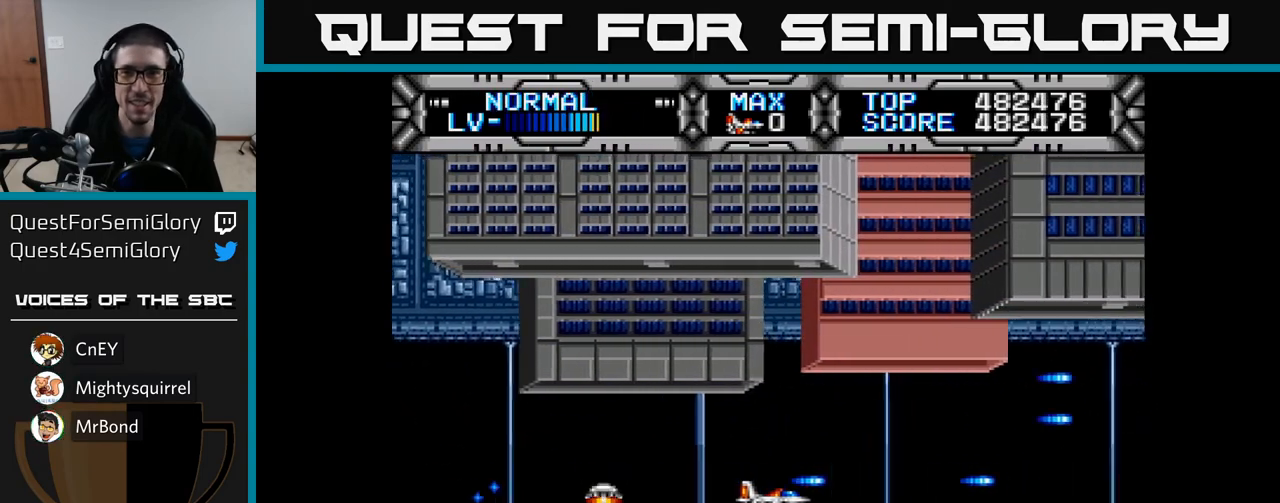
{"buttons": ["X"], "left_stick": "center", "right_stick": "center", "events": [[83, "DPAD_RIGHT", "up"], [117, "DPAD_UP", "down"], [150, "DPAD_LEFT", "down"], [183, "DPAD_UP", "up"], [217, "DPAD_LEFT", "up"]]}
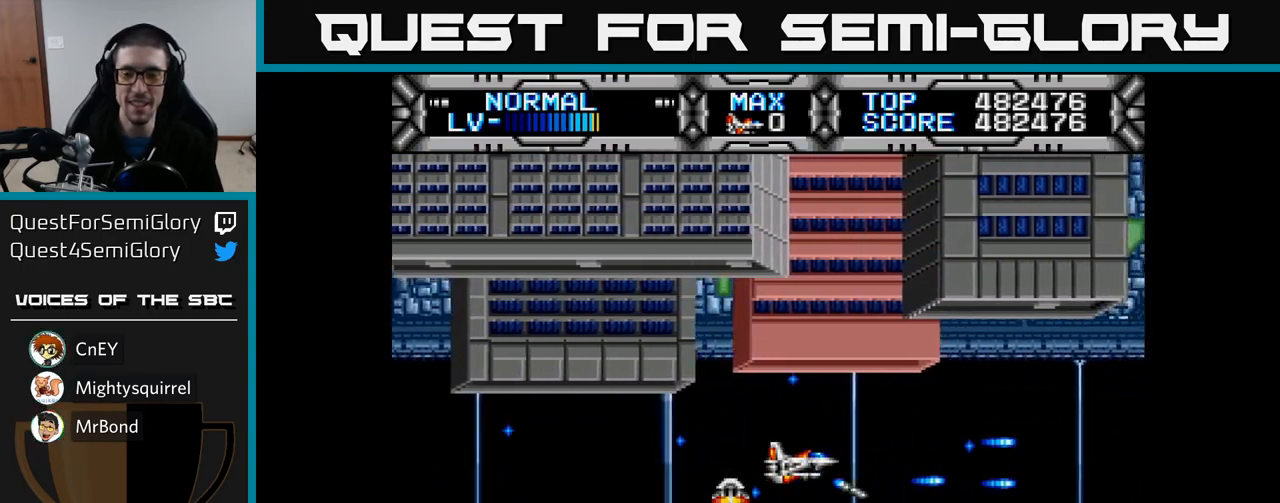
{"buttons": ["X"], "left_stick": "center", "right_stick": "center", "events": [[350, "DPAD_LEFT", "down"], [483, "DPAD_LEFT", "up"]]}
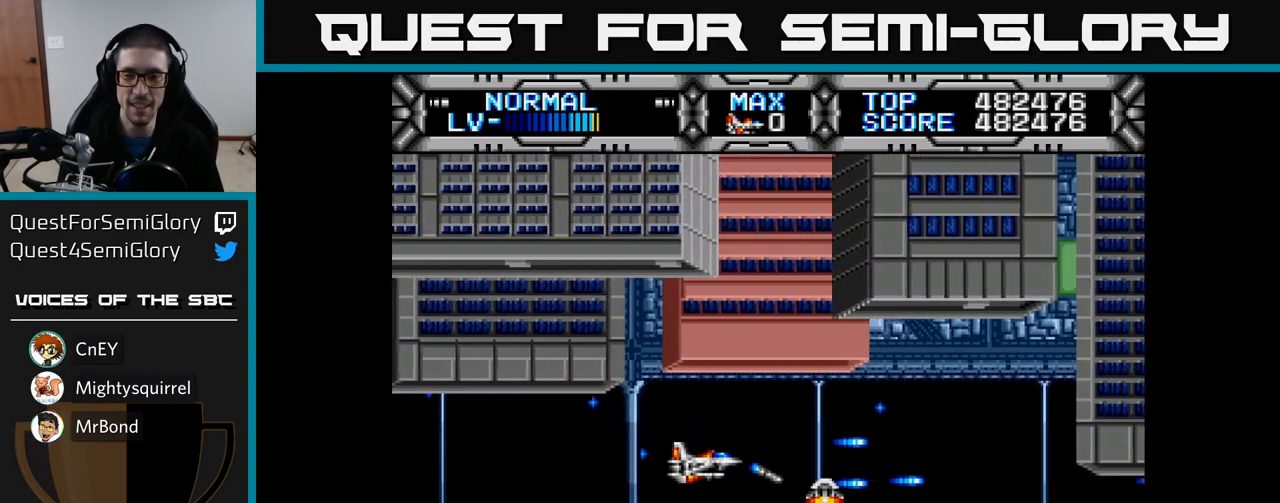
{"buttons": ["X", "DPAD_UP"], "left_stick": "center", "right_stick": "center", "events": [[133, "DPAD_RIGHT", "down"], [217, "DPAD_RIGHT", "up"], [450, "DPAD_UP", "down"]]}
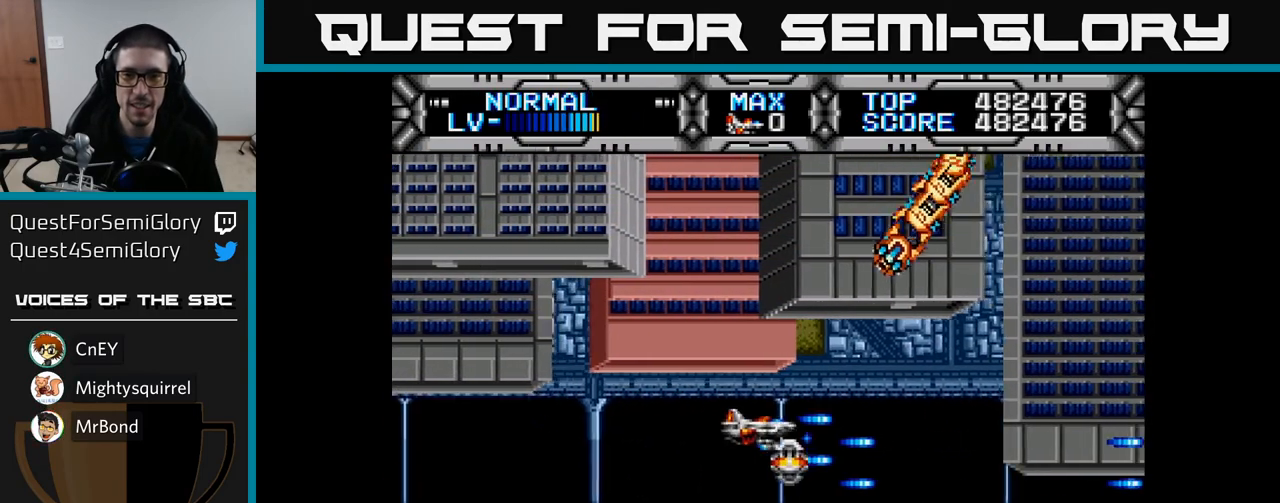
{"buttons": ["B", "DPAD_DOWN", "DPAD_LEFT"], "left_stick": "center", "right_stick": "center", "events": [[17, "DPAD_LEFT", "down"], [33, "DPAD_UP", "up"], [167, "DPAD_LEFT", "up"], [350, "DPAD_UP", "down"], [350, "X", "up"], [383, "DPAD_LEFT", "down"], [400, "B", "down"], [400, "DPAD_UP", "up"], [483, "DPAD_DOWN", "down"]]}